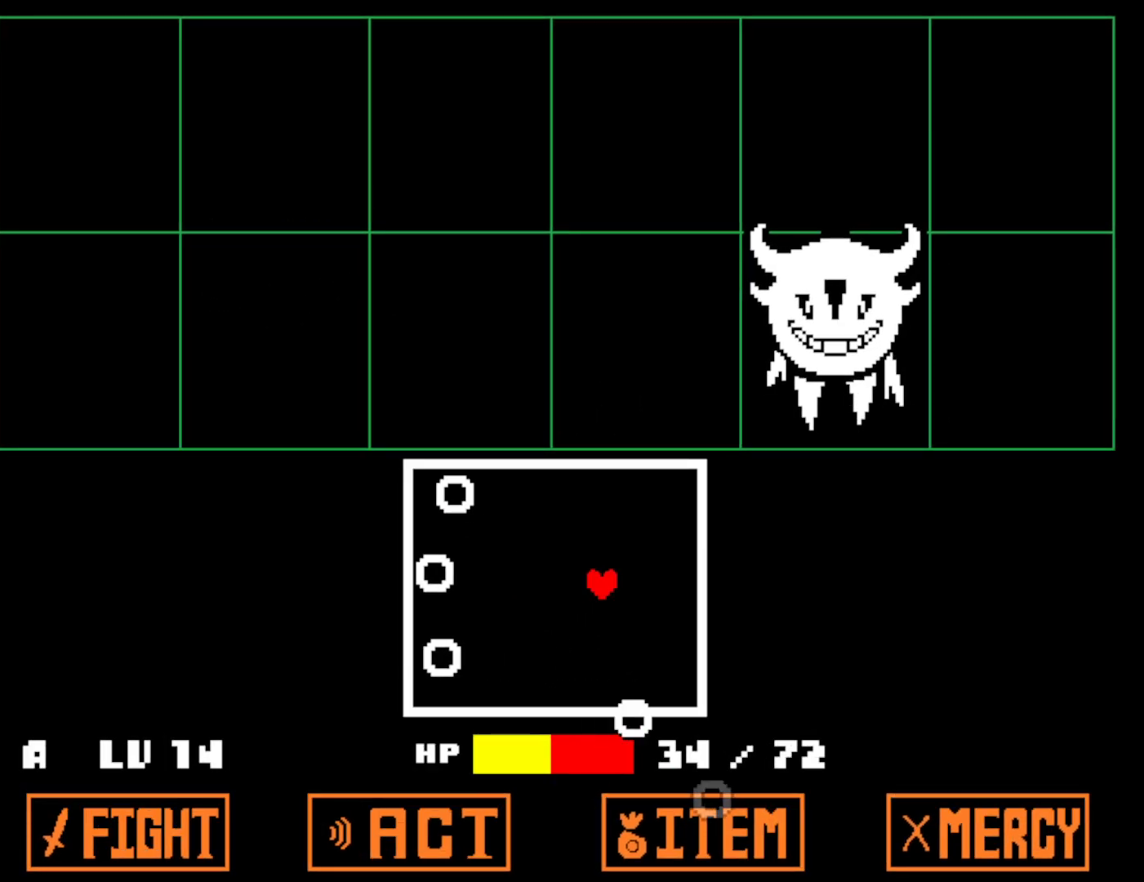
Gameplay with keyboard; each line is a JSON object with the keys held at the frame after it. "events" lists presses ("down") and releases ("up") of "c", "ctrl", "down", "left", "return", "right", "shift", "up", "x" and "z" between this image and that frame as [ms after this image, input, new state], when the widget could be followed in between. No other keys are recorded. Mouse input is not recorded.
{"keys": ["down"], "events": [[134, "left", "down"], [250, "left", "up"], [434, "down", "down"]]}
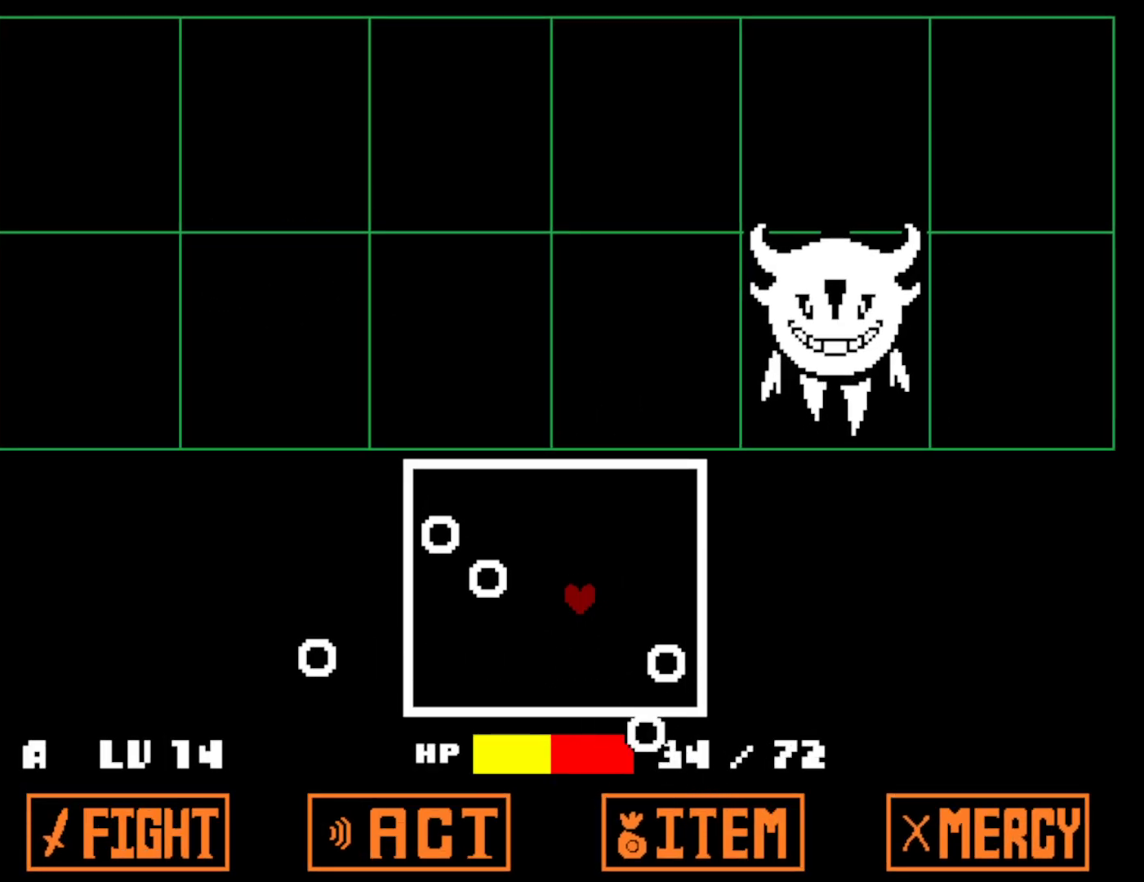
{"keys": ["left"], "events": [[234, "left", "down"], [434, "down", "up"]]}
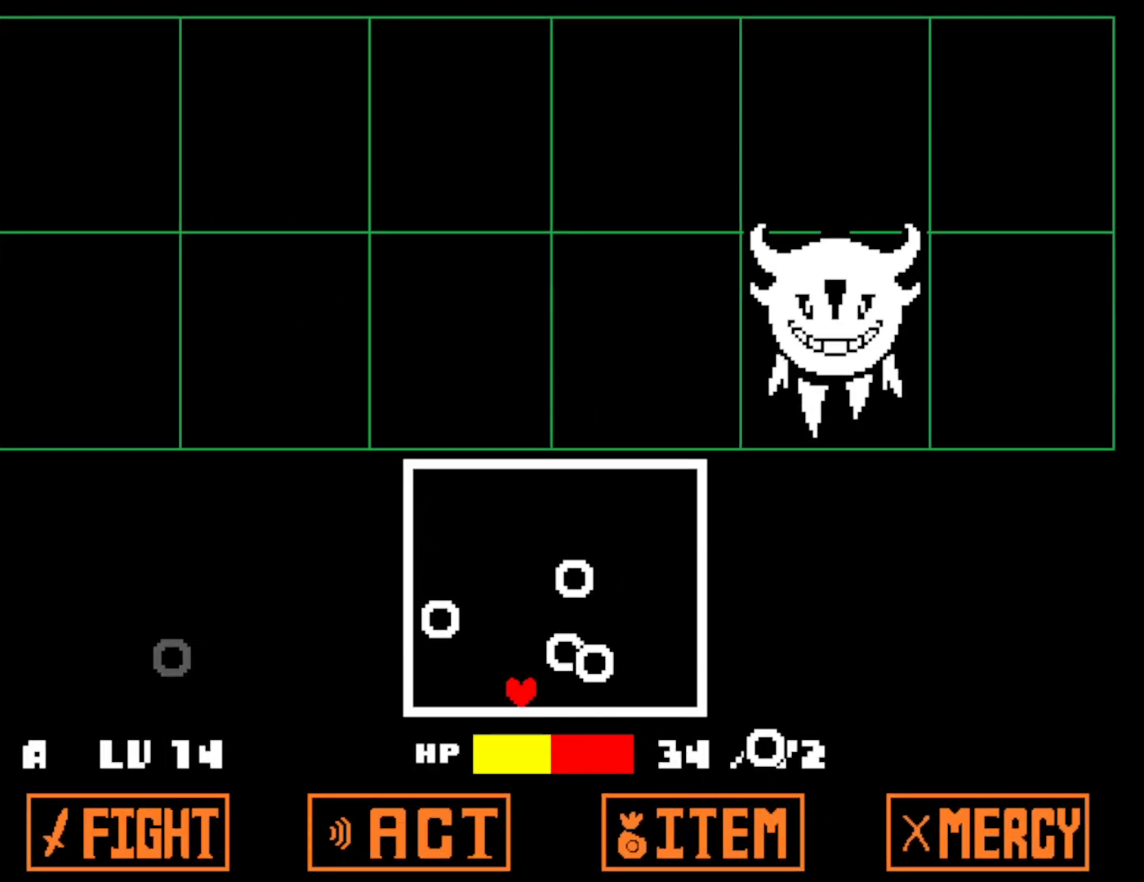
{"keys": ["right"], "events": [[284, "left", "up"], [284, "right", "down"]]}
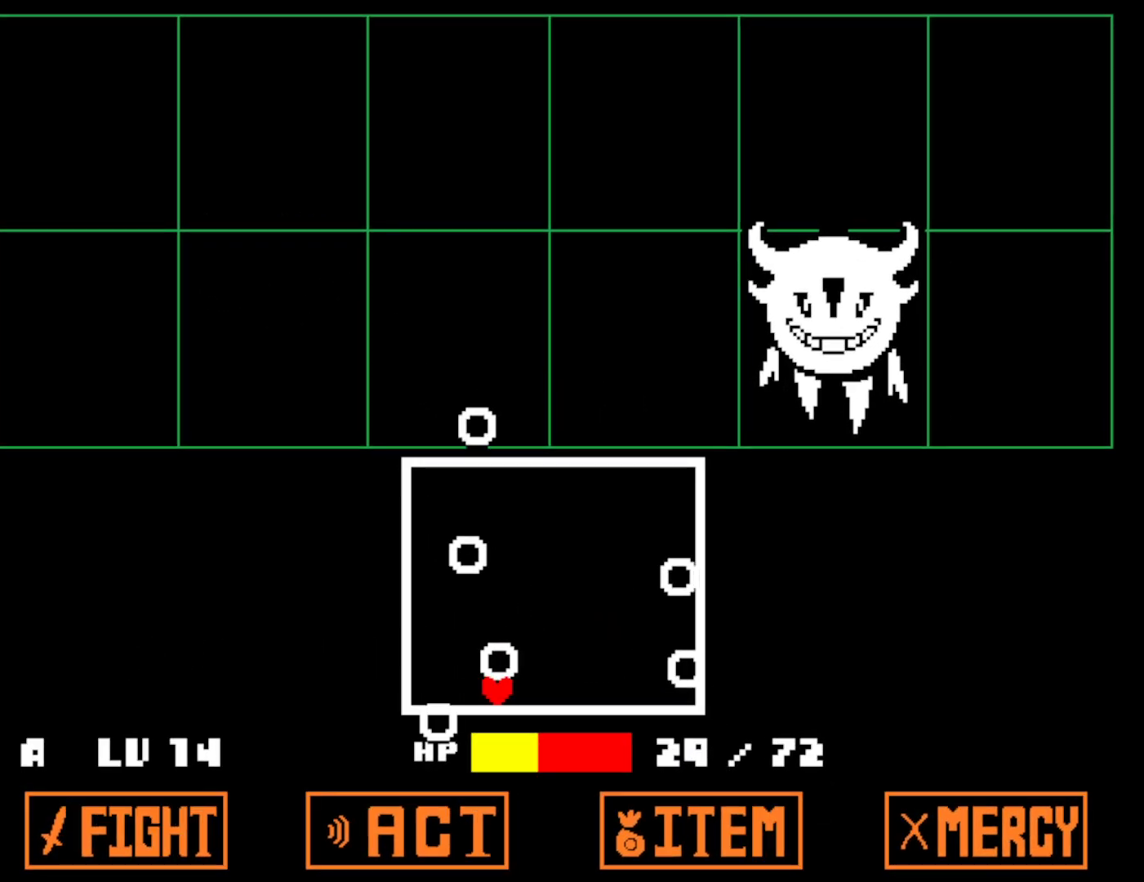
{"keys": ["right"], "events": [[217, "right", "up"], [334, "right", "down"], [400, "right", "up"], [467, "right", "down"]]}
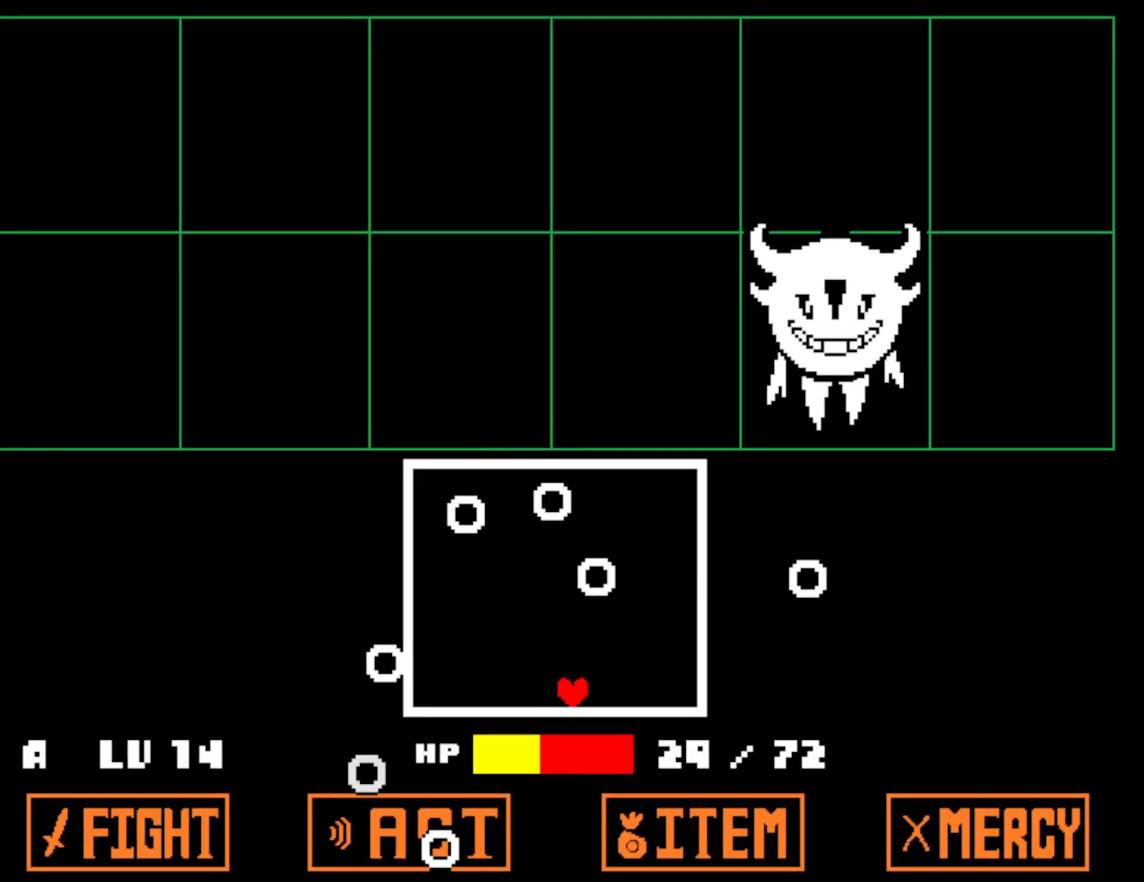
{"keys": [], "events": [[17, "right", "up"]]}
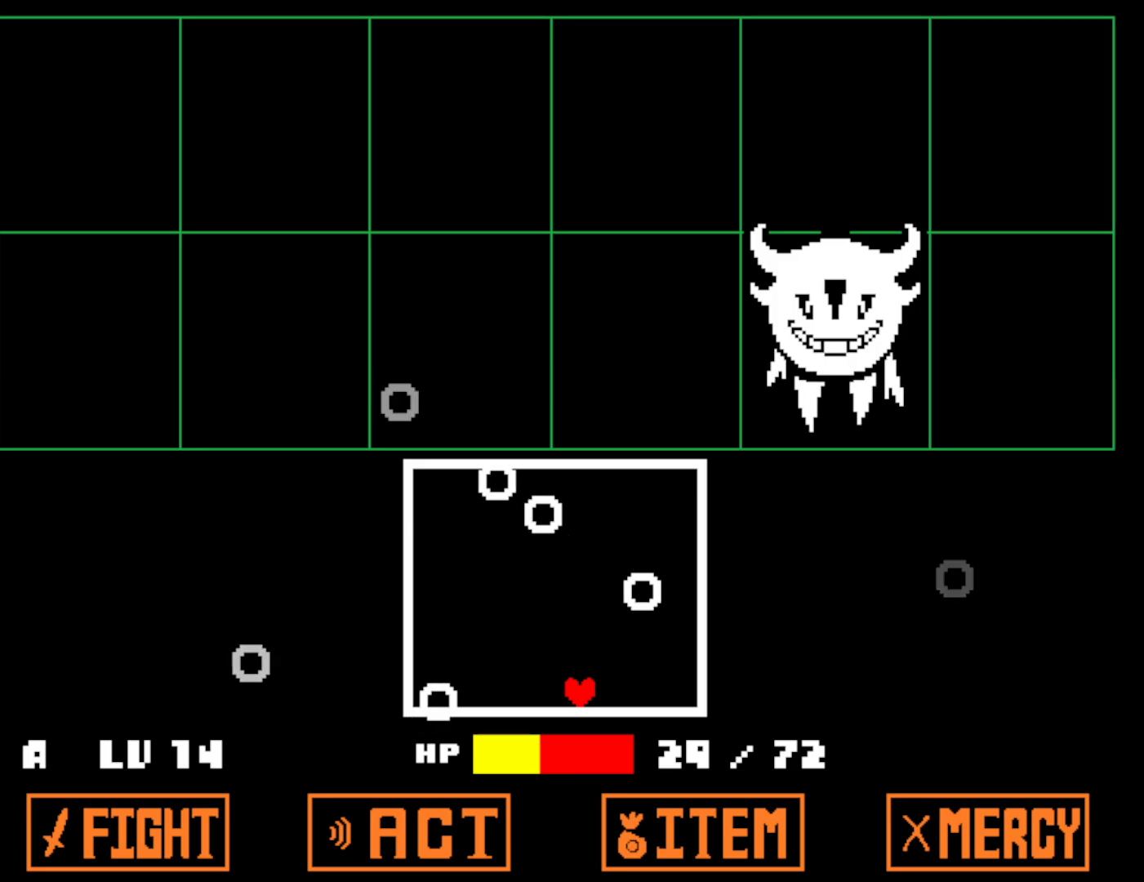
{"keys": [], "events": []}
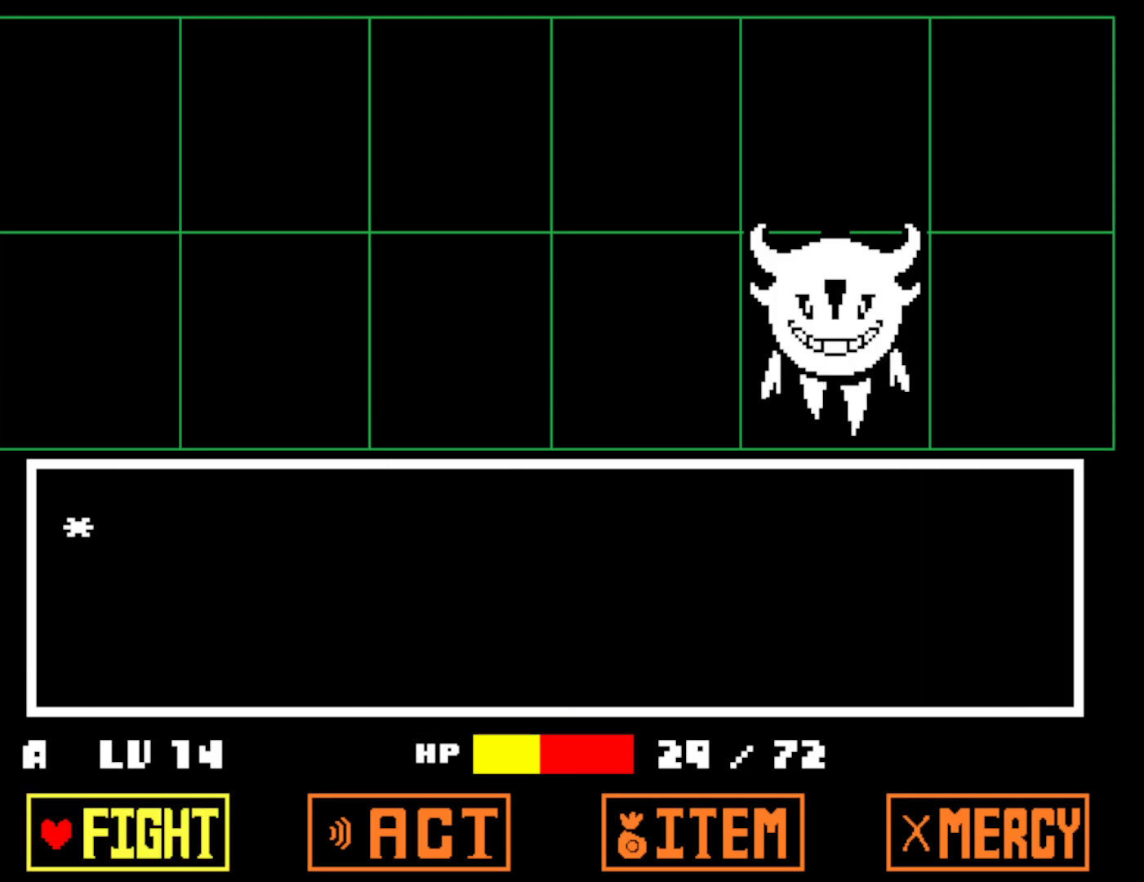
{"keys": [], "events": [[50, "z", "down"], [100, "z", "up"], [167, "z", "down"], [234, "z", "up"]]}
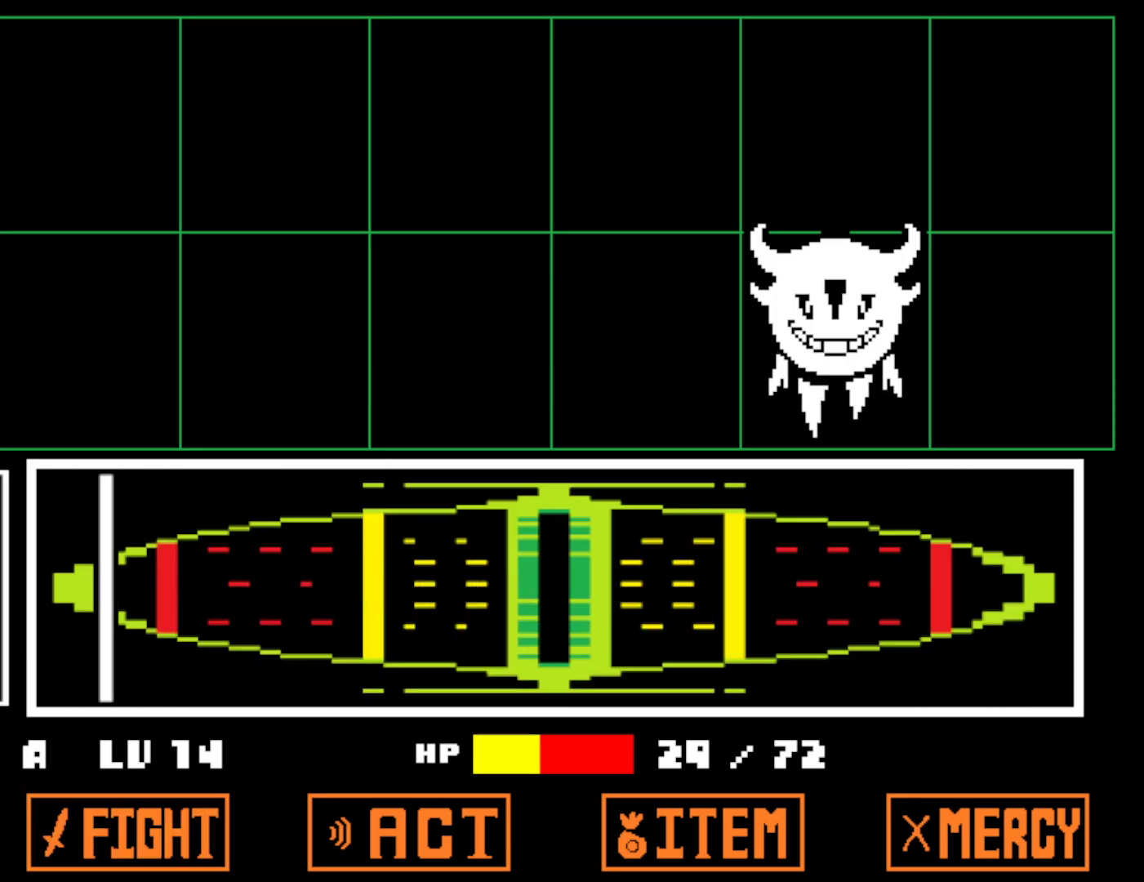
{"keys": [], "events": []}
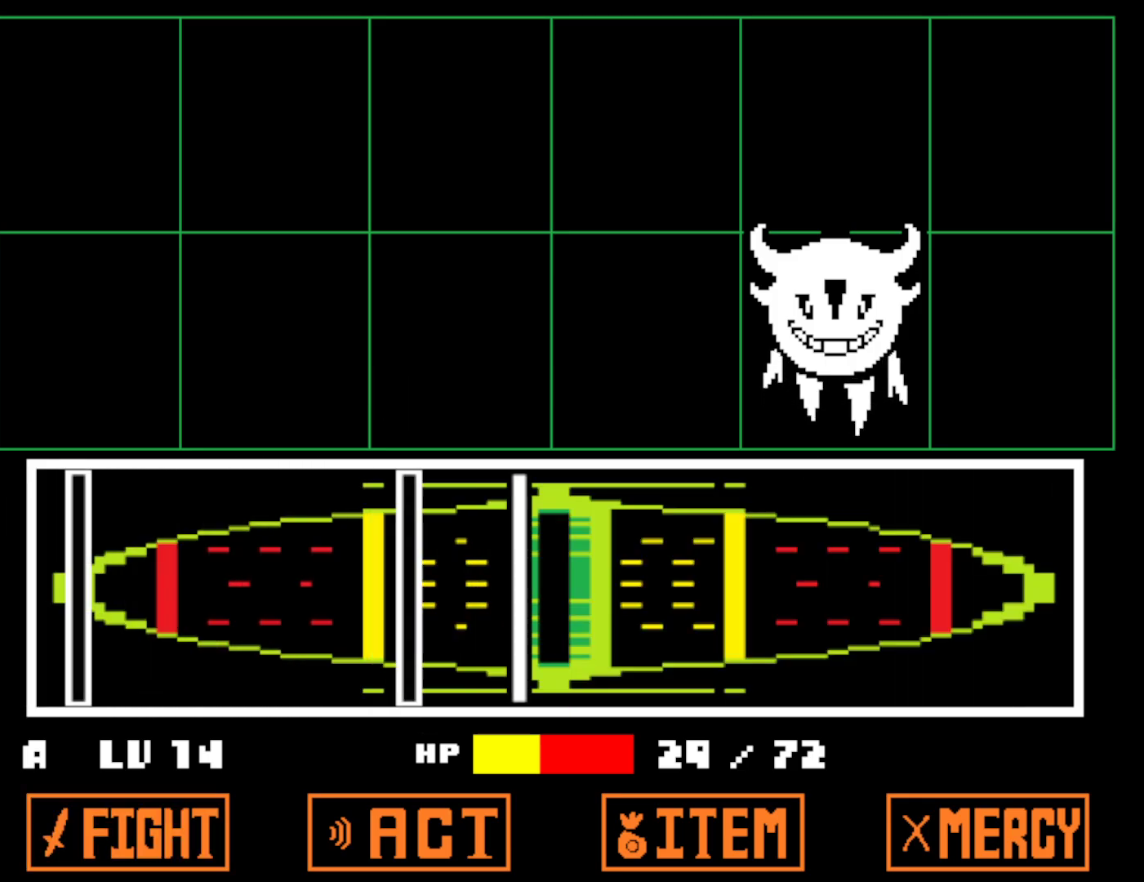
{"keys": [], "events": [[34, "z", "down"], [84, "z", "up"], [150, "z", "down"], [234, "z", "up"]]}
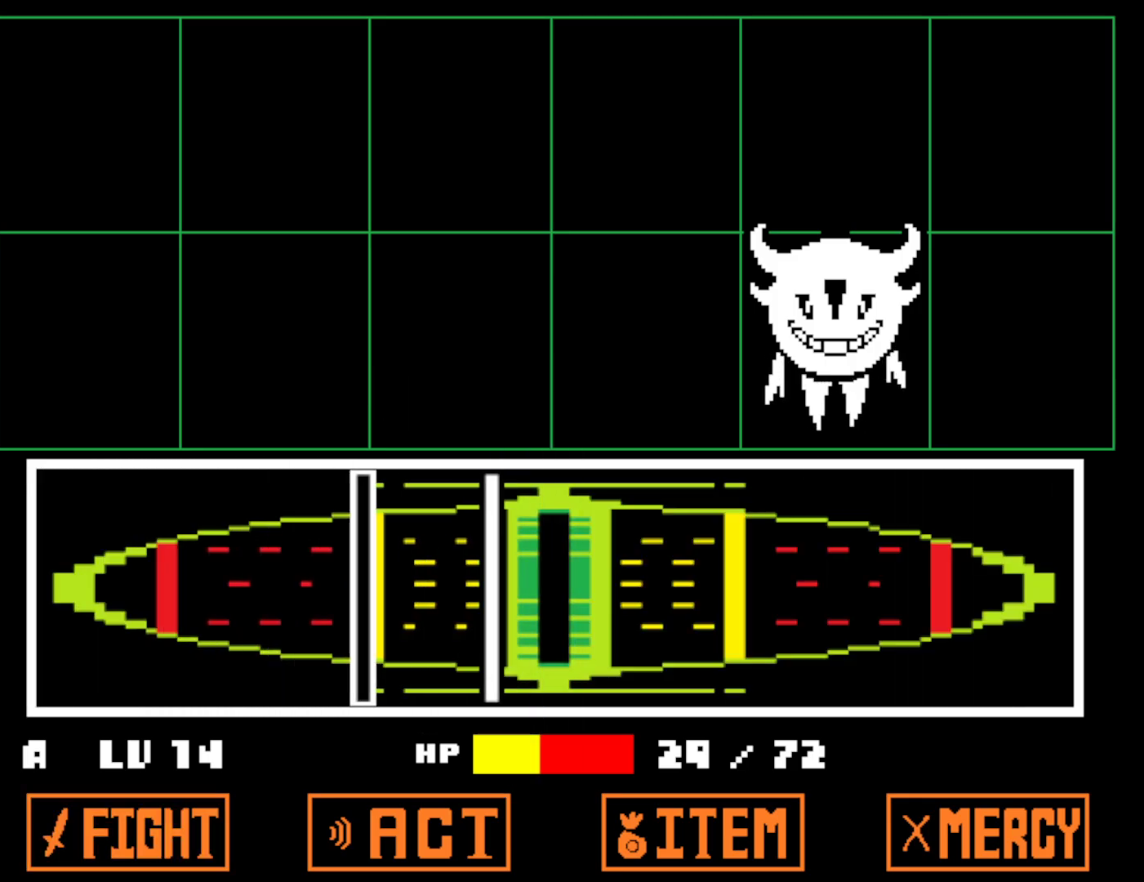
{"keys": [], "events": [[17, "z", "down"], [84, "z", "up"], [234, "z", "down"], [300, "z", "up"]]}
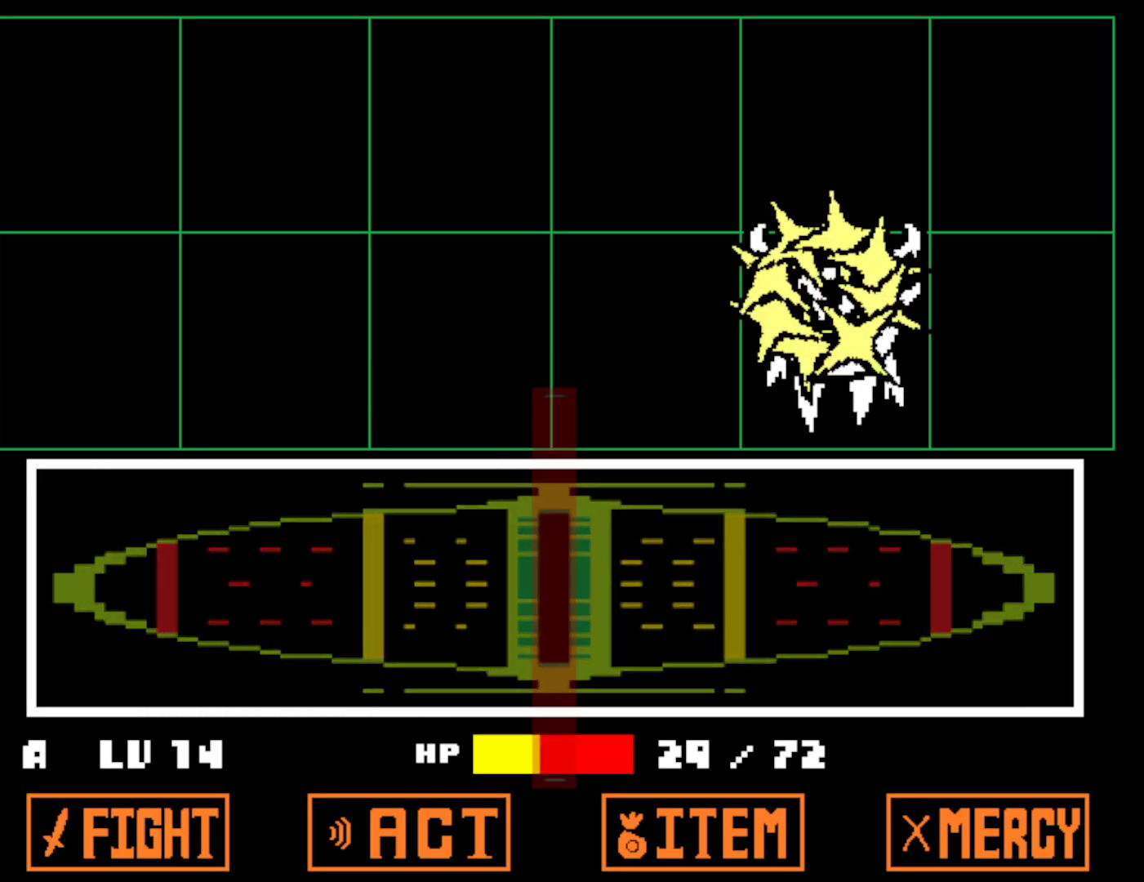
{"keys": [], "events": []}
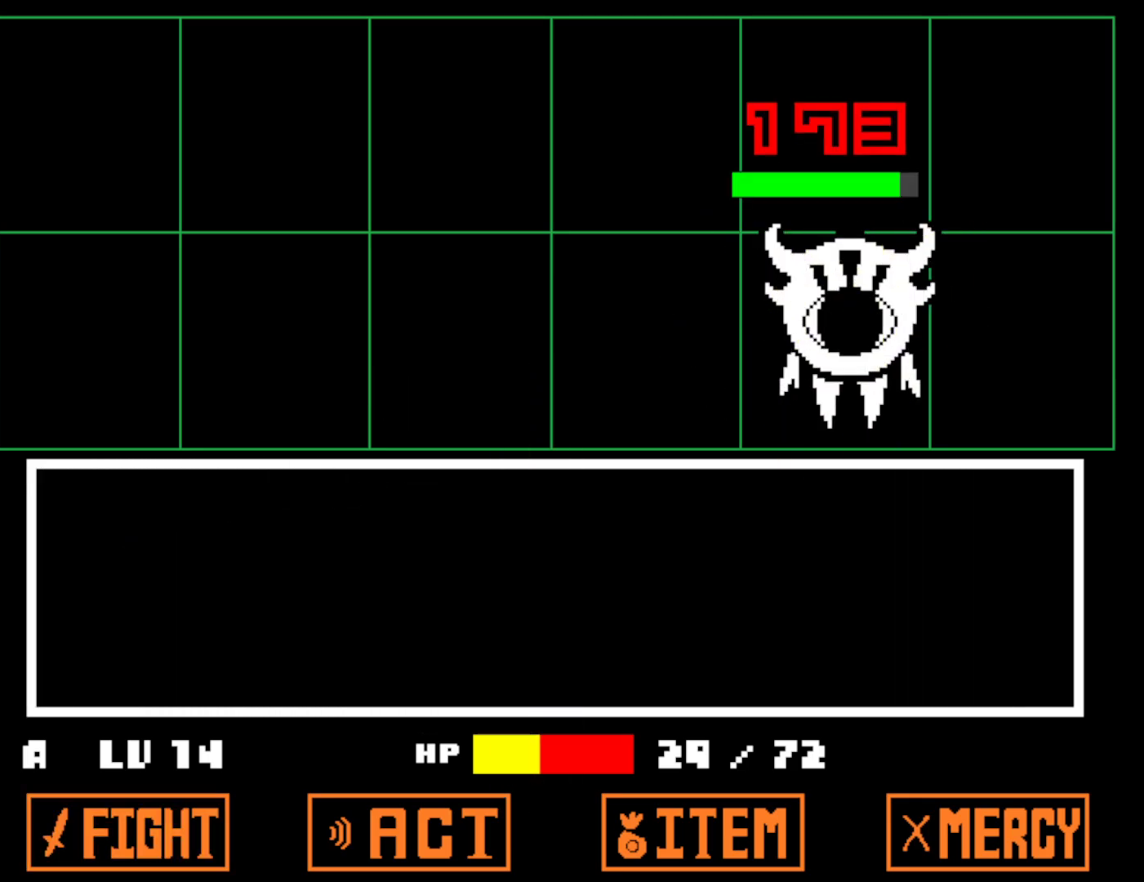
{"keys": [], "events": []}
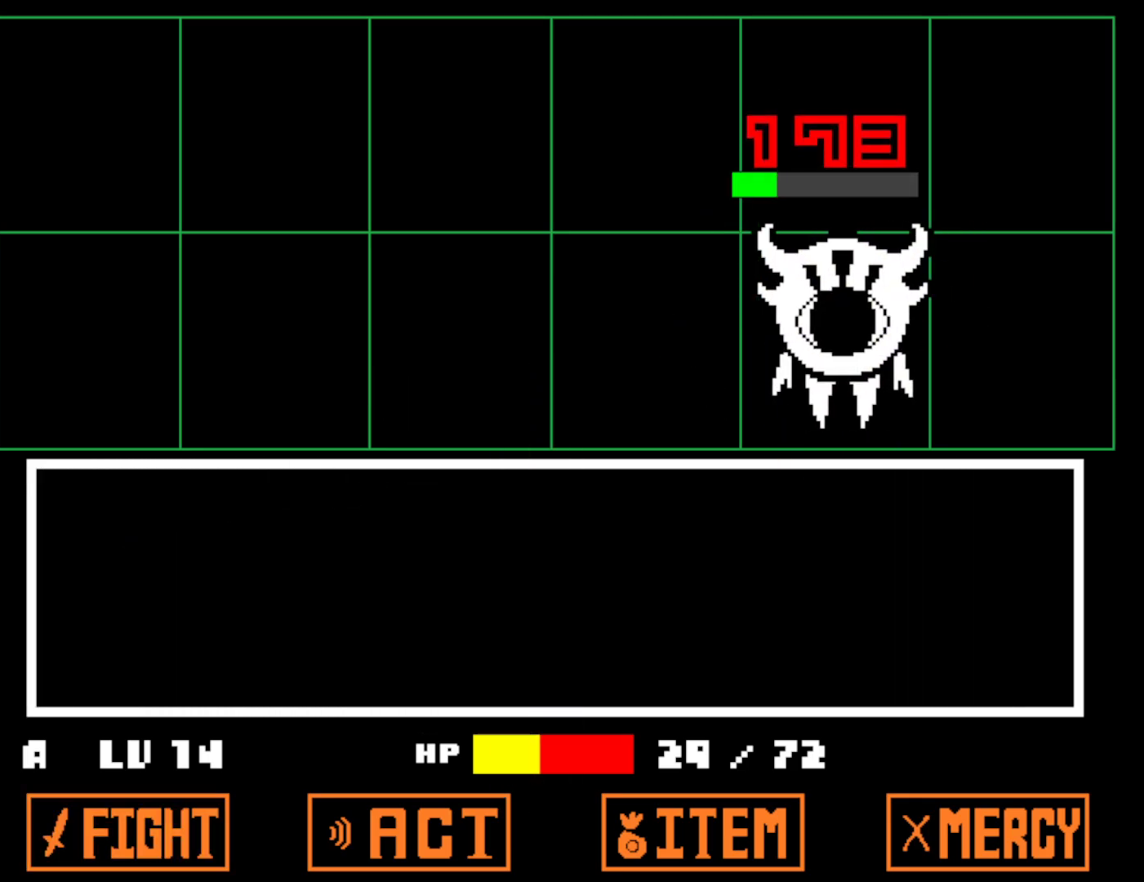
{"keys": ["x"], "events": [[334, "z", "down"], [434, "x", "down"], [434, "z", "up"]]}
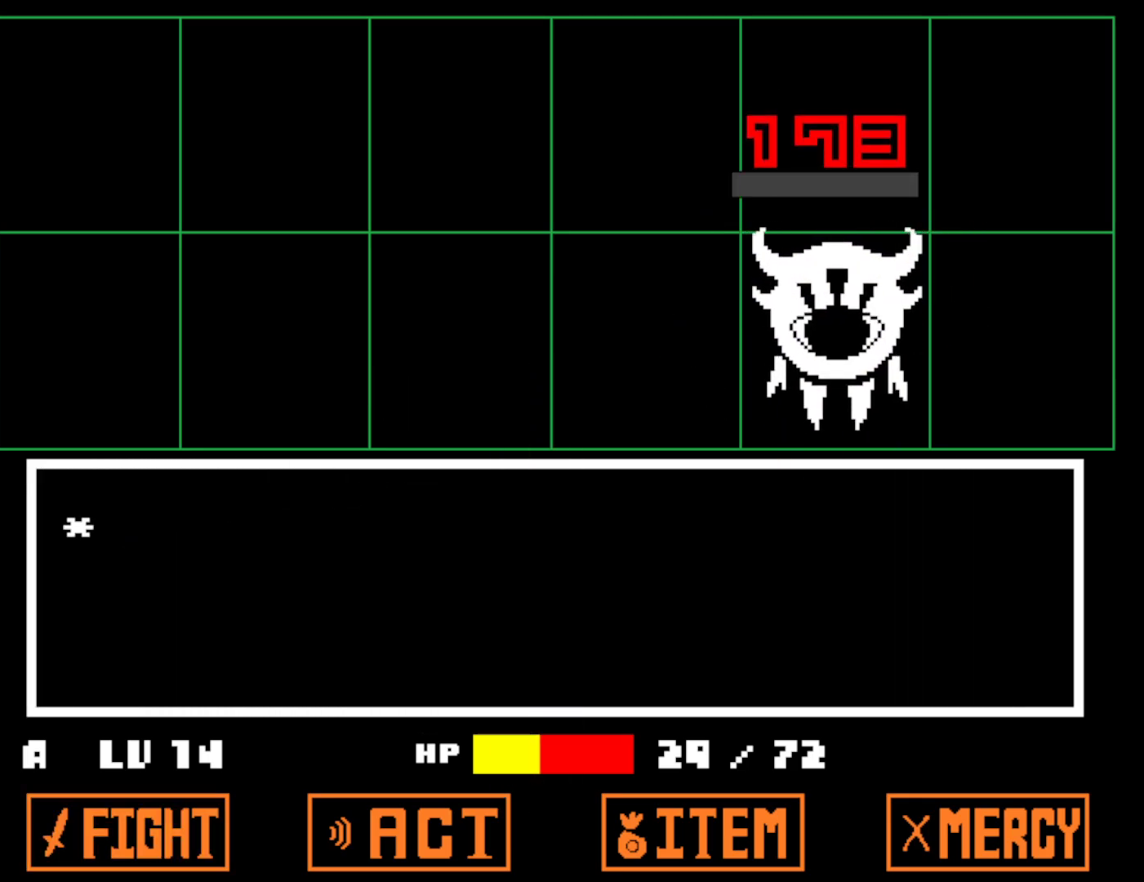
{"keys": [], "events": [[17, "z", "down"], [34, "x", "up"], [100, "x", "down"], [100, "z", "up"], [184, "z", "down"], [200, "x", "up"], [250, "x", "down"], [250, "z", "up"], [334, "z", "down"], [350, "x", "up"], [417, "x", "down"], [417, "z", "up"], [467, "x", "up"]]}
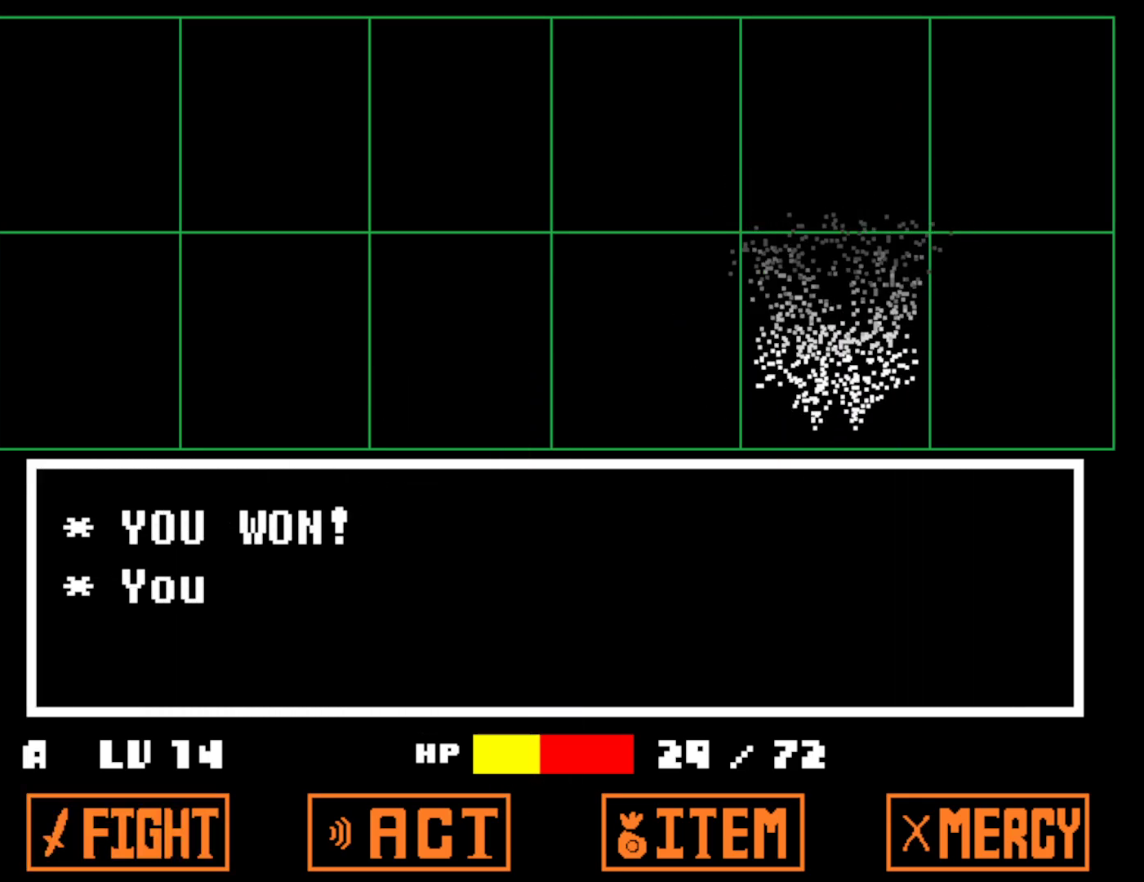
{"keys": ["right", "x"], "events": [[50, "right", "down"], [67, "z", "down"], [134, "z", "up"], [150, "x", "down"], [217, "x", "up"], [267, "z", "down"], [317, "x", "down"], [317, "z", "up"], [384, "x", "up"], [484, "z", "down"], [500, "x", "down"], [500, "z", "up"]]}
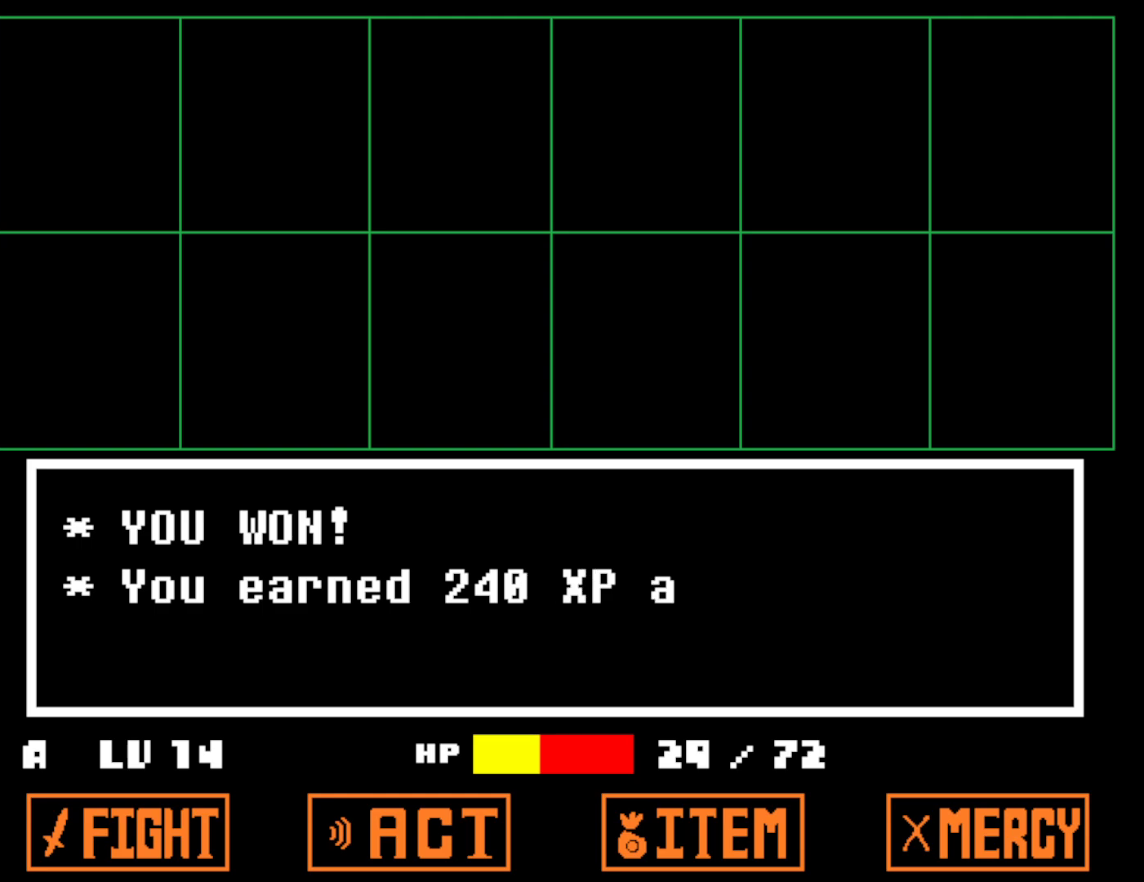
{"keys": ["right", "x"], "events": [[84, "x", "up"], [150, "z", "down"], [200, "z", "up"], [217, "x", "down"], [234, "x", "up"], [300, "z", "down"], [350, "x", "down"], [350, "z", "up"], [417, "x", "up"], [467, "z", "down"], [500, "x", "down"], [500, "z", "up"]]}
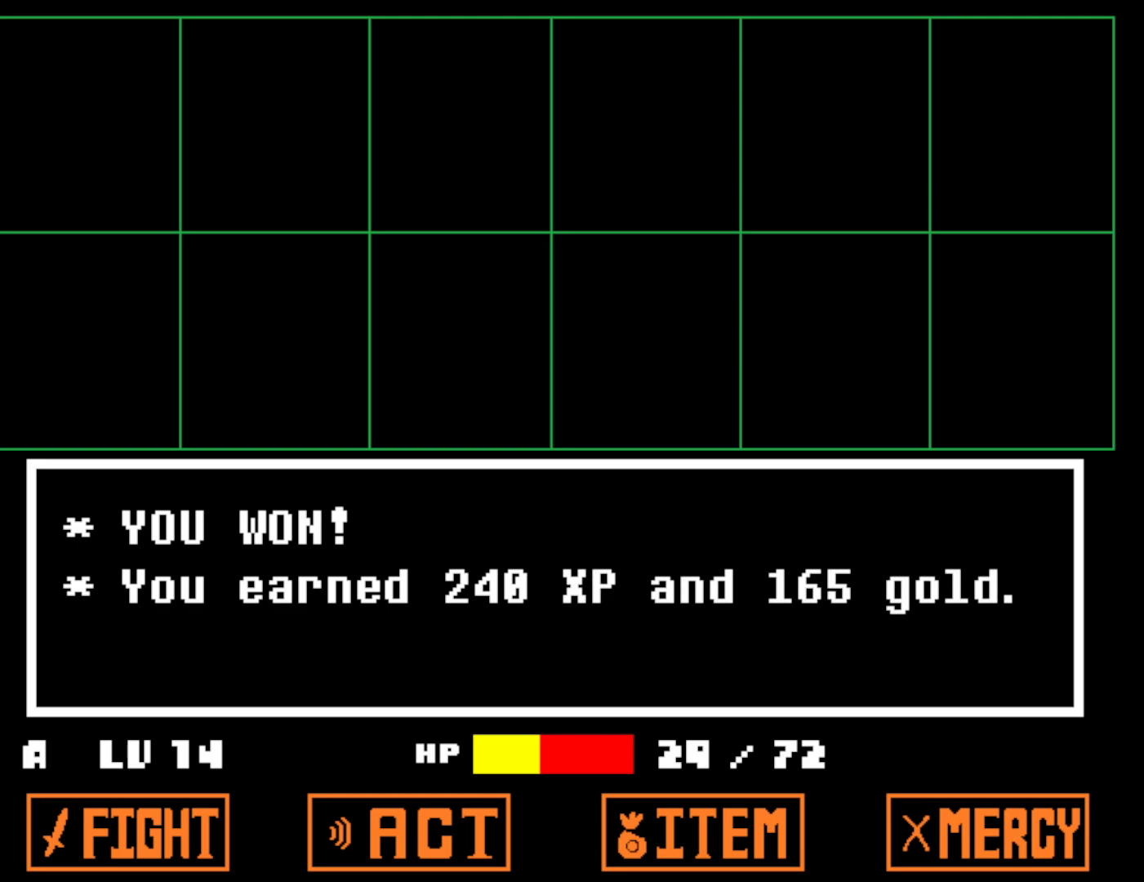
{"keys": ["left"], "events": [[67, "x", "up"], [117, "z", "down"], [150, "x", "down"], [184, "z", "up"], [217, "x", "up"], [450, "right", "up"], [467, "left", "down"]]}
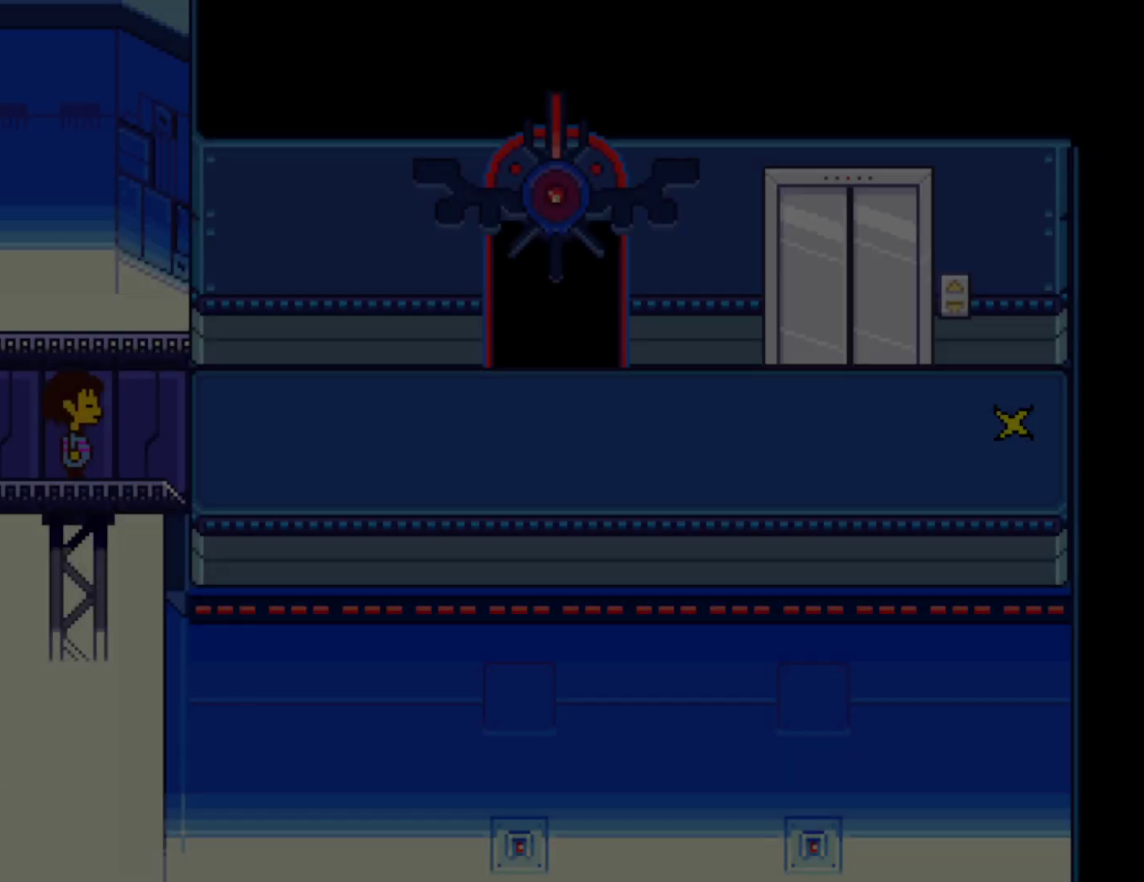
{"keys": ["down", "up"], "events": [[117, "up", "down"], [184, "down", "down"], [250, "left", "up"]]}
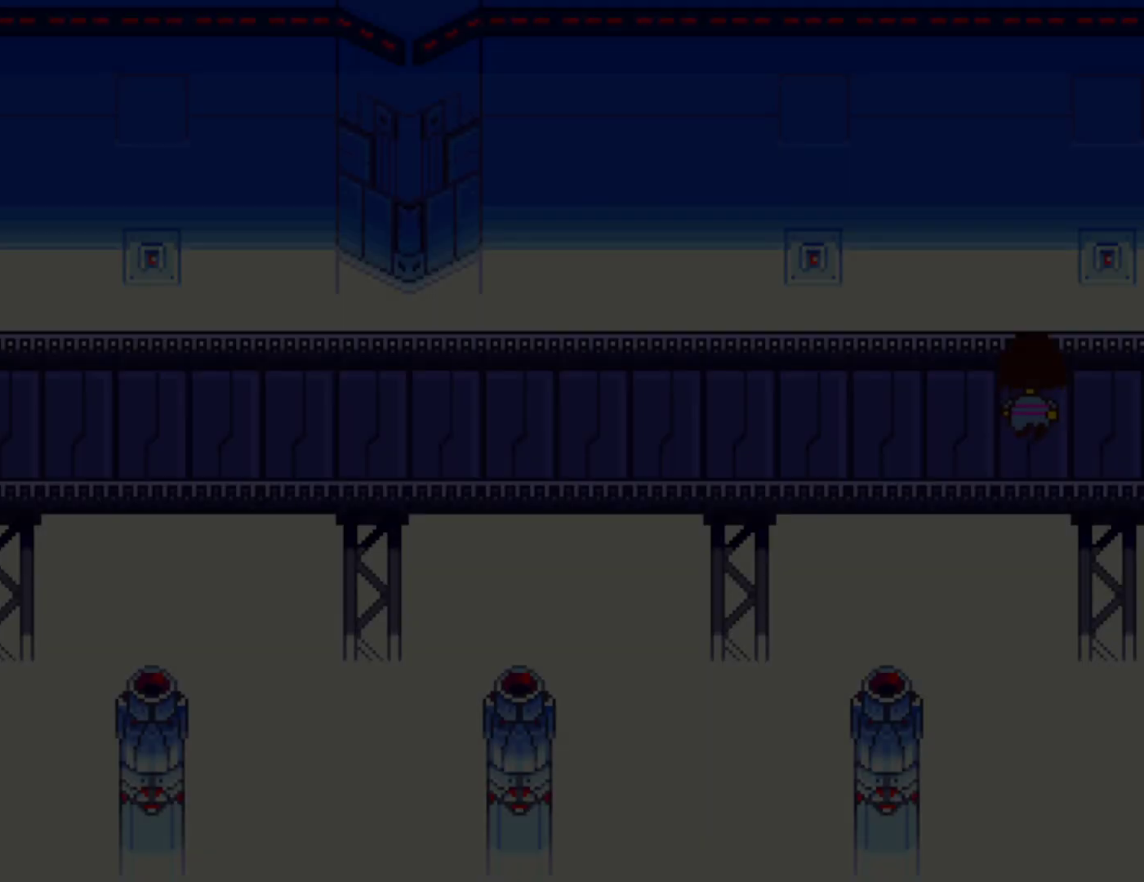
{"keys": ["down", "up"], "events": []}
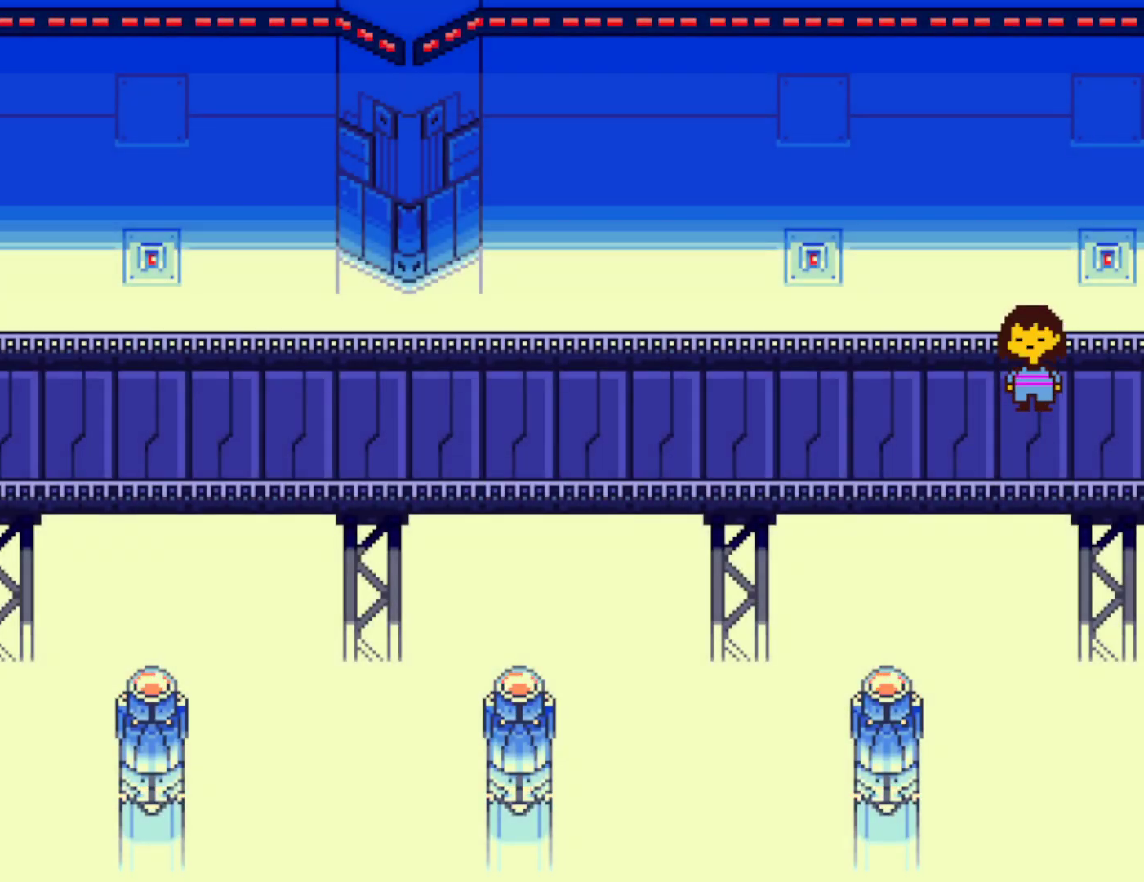
{"keys": ["down", "up"], "events": []}
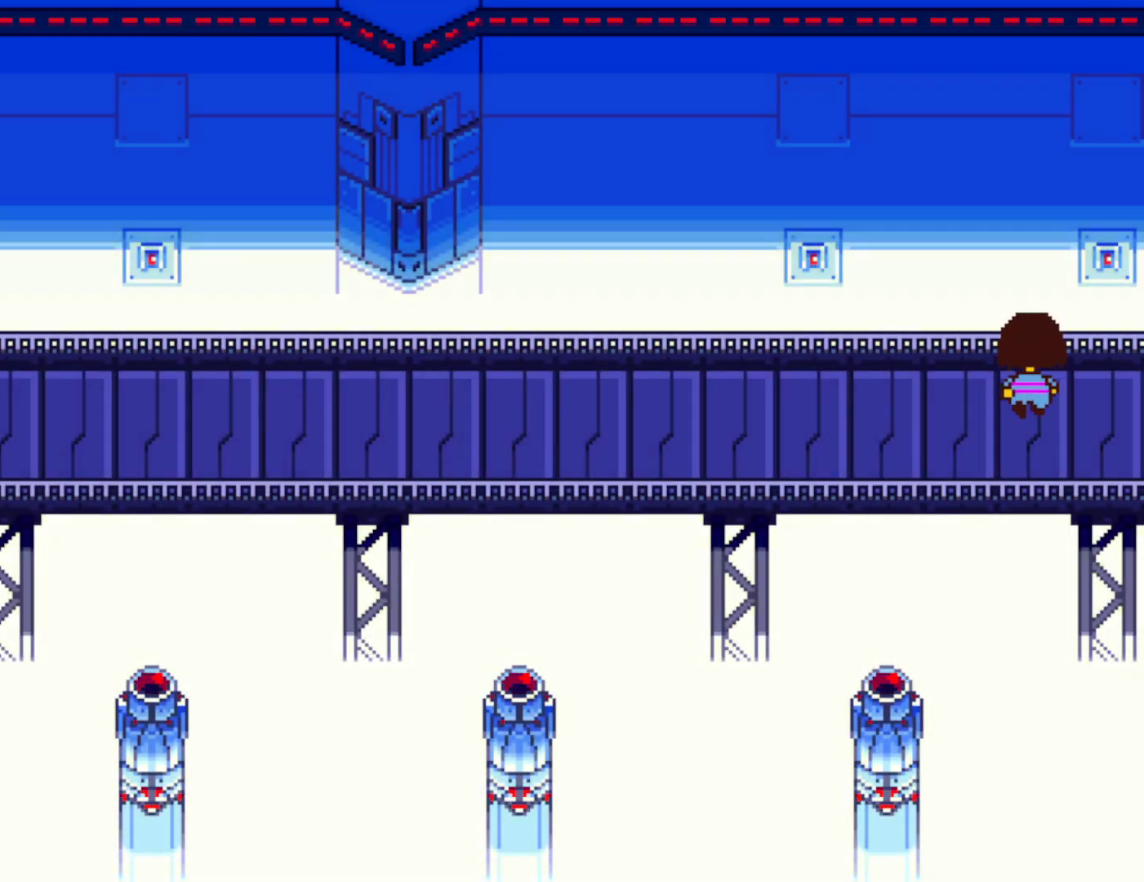
{"keys": ["down", "up"], "events": []}
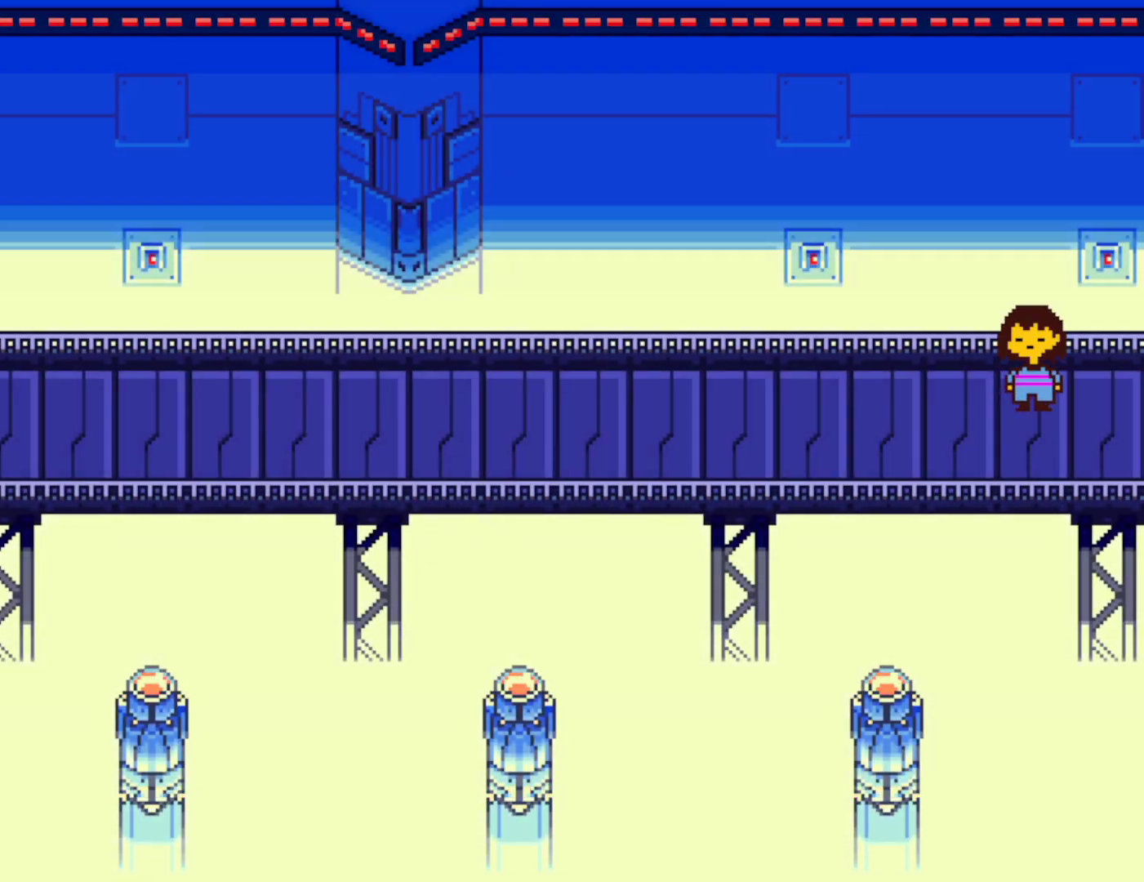
{"keys": ["down", "up"], "events": []}
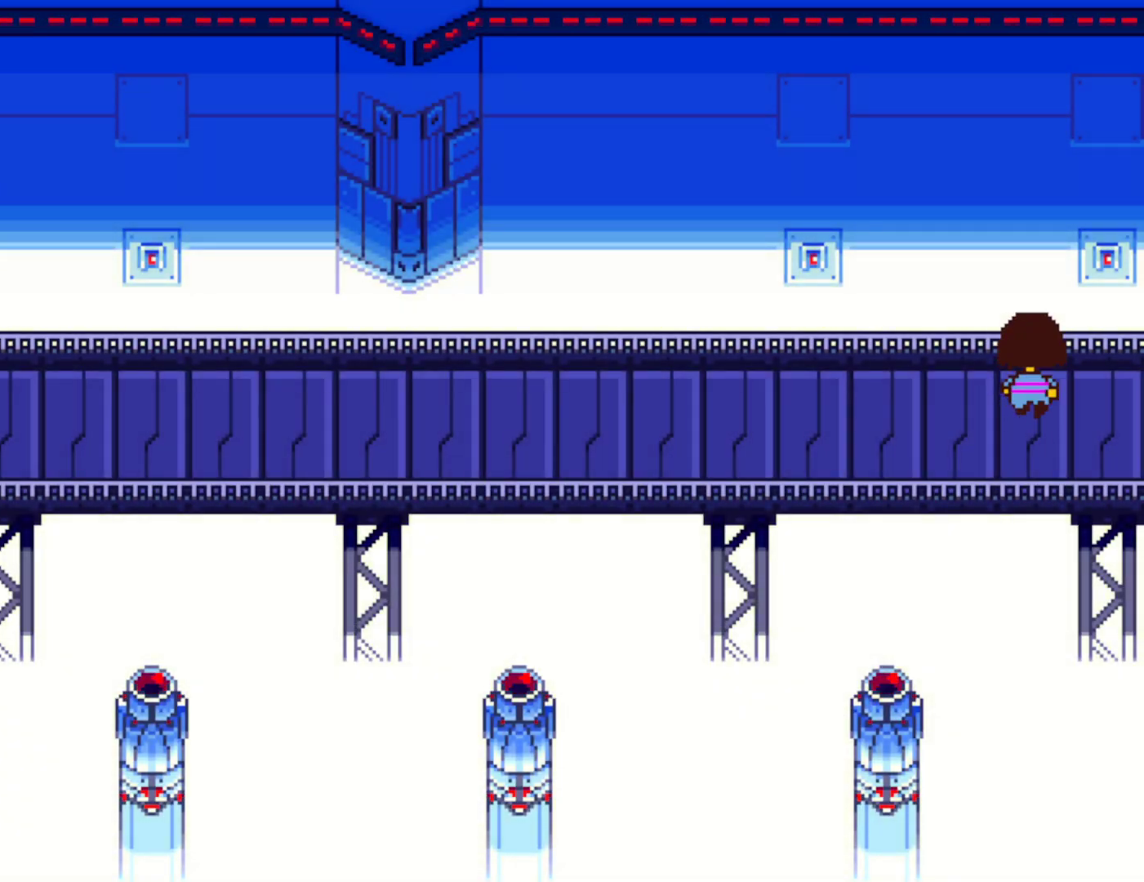
{"keys": ["down", "up"], "events": []}
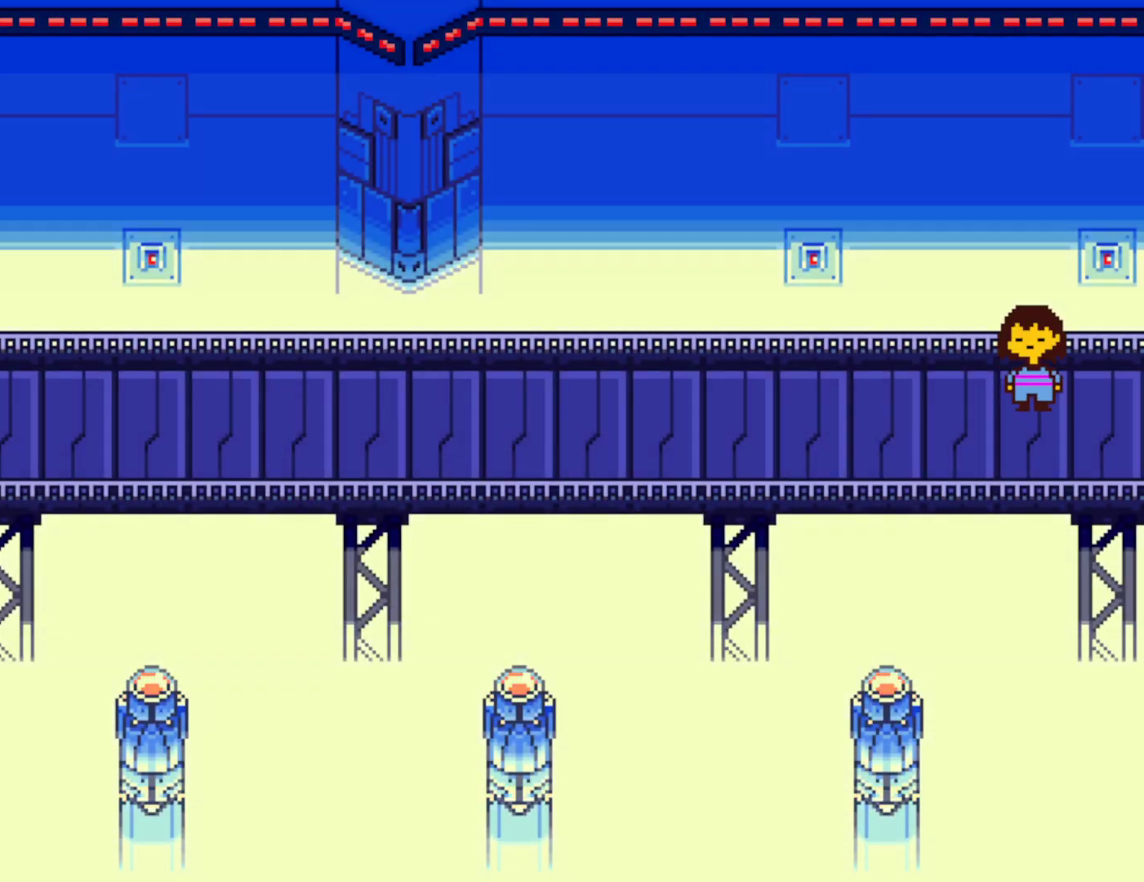
{"keys": ["down", "up"], "events": []}
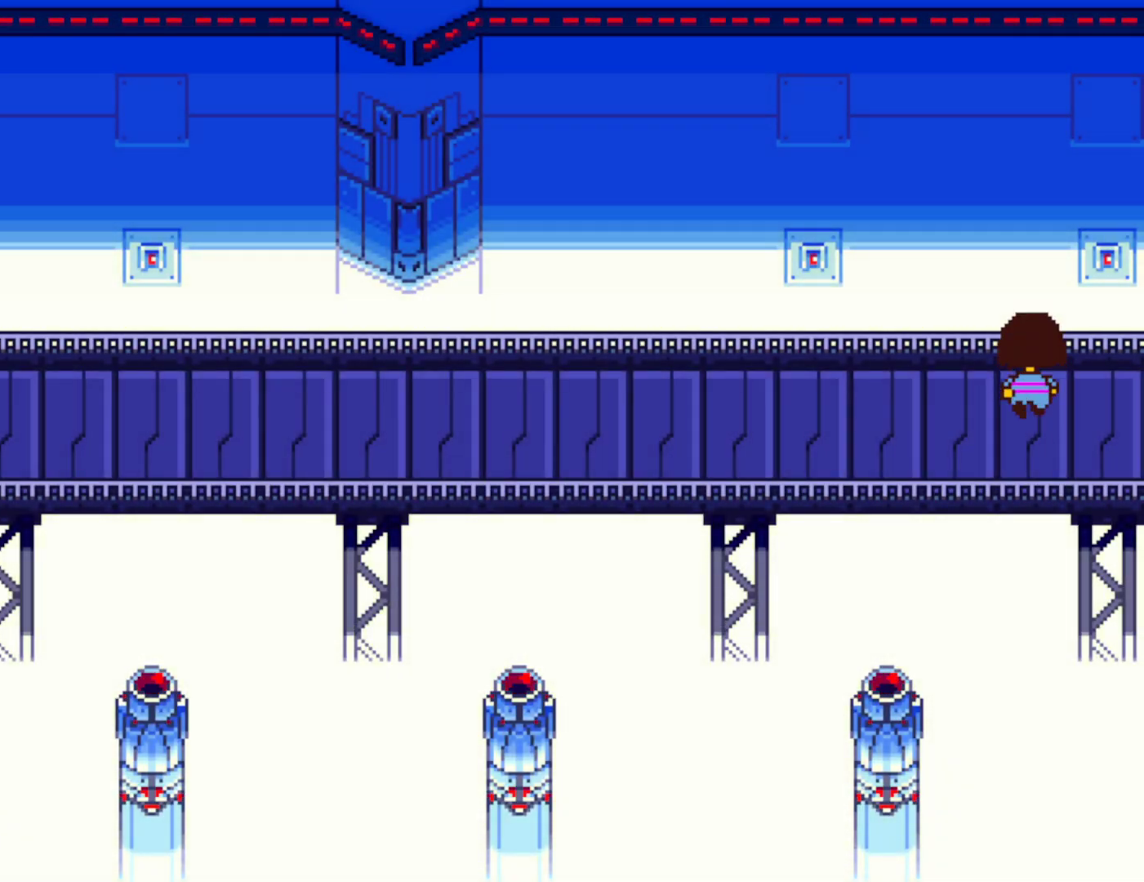
{"keys": ["down", "up"], "events": []}
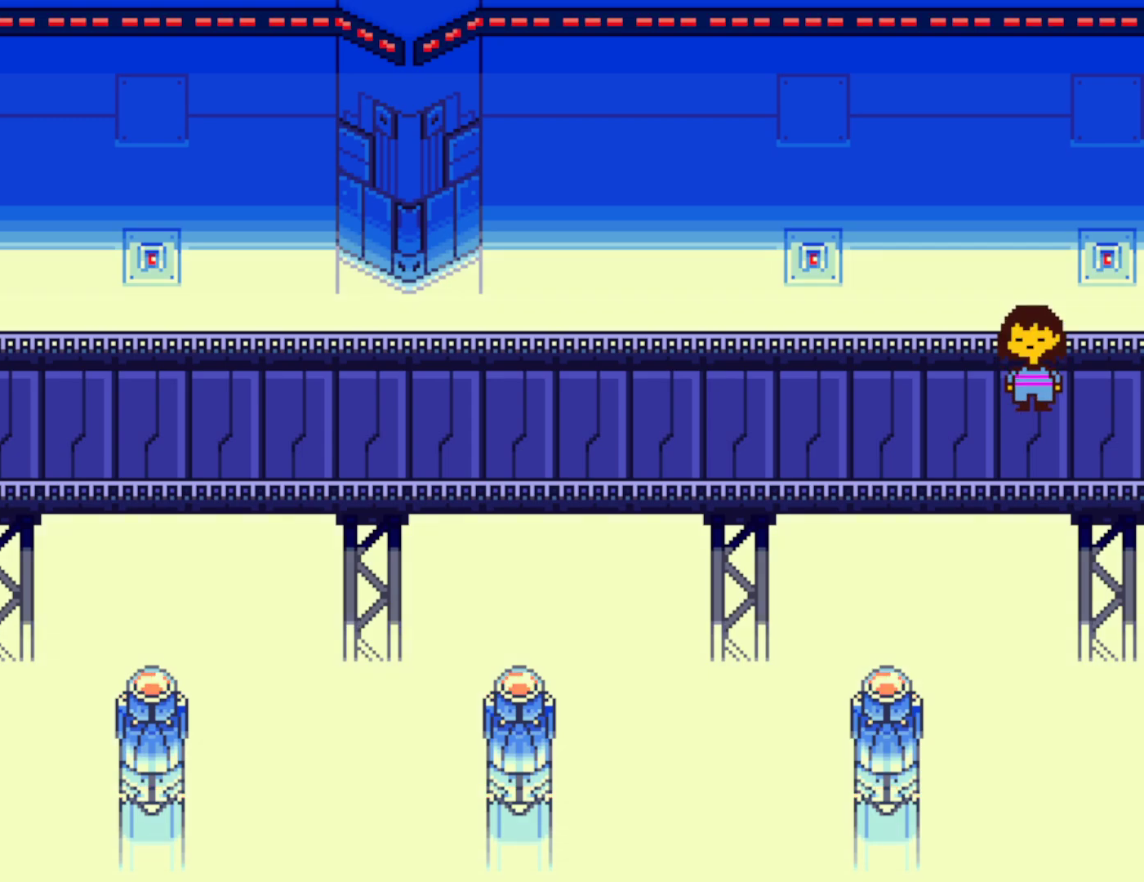
{"keys": ["down", "up"], "events": []}
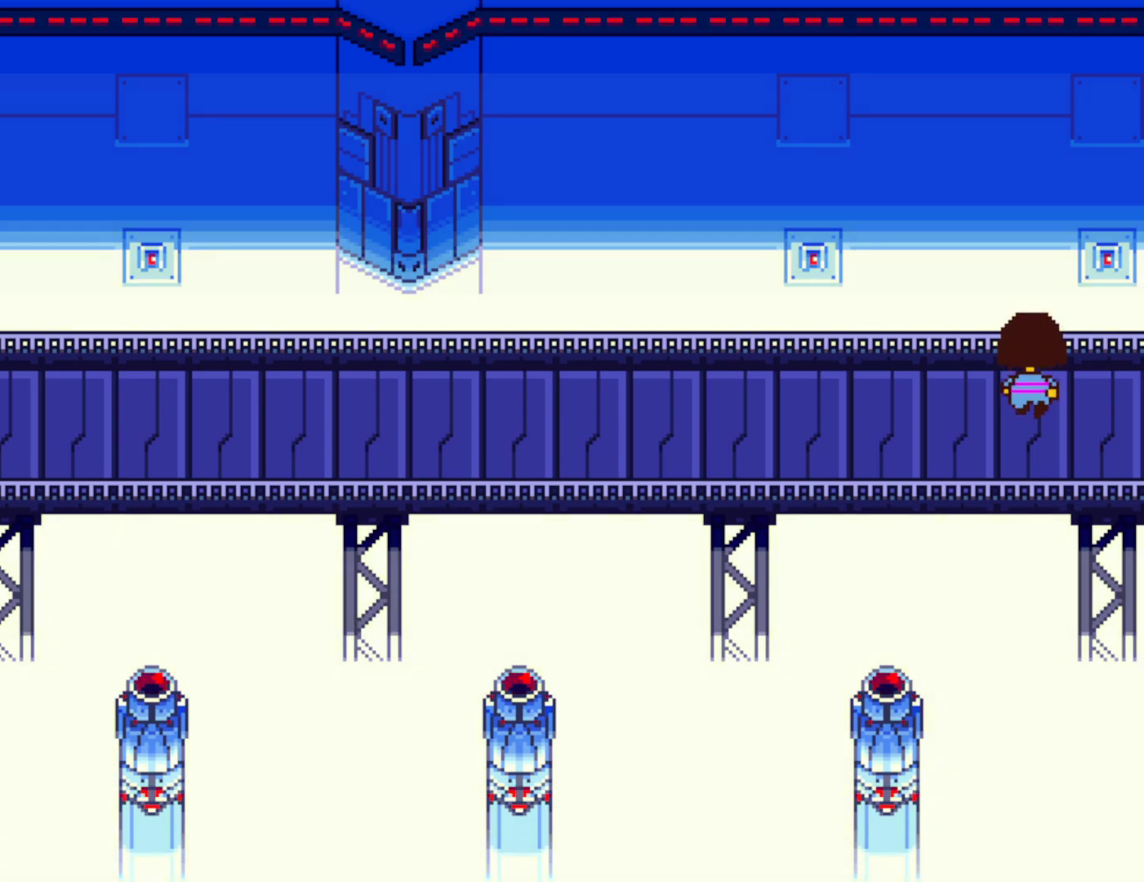
{"keys": ["down", "up"], "events": []}
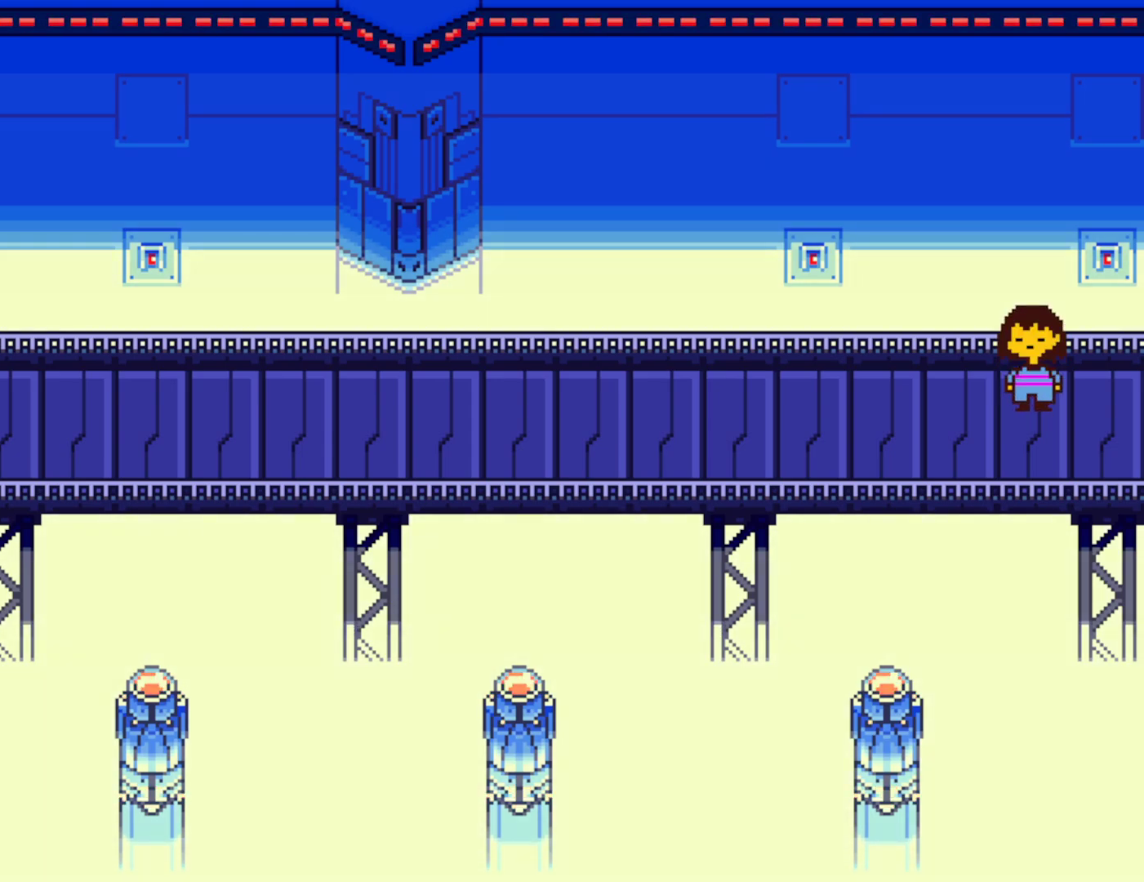
{"keys": ["down", "up"], "events": []}
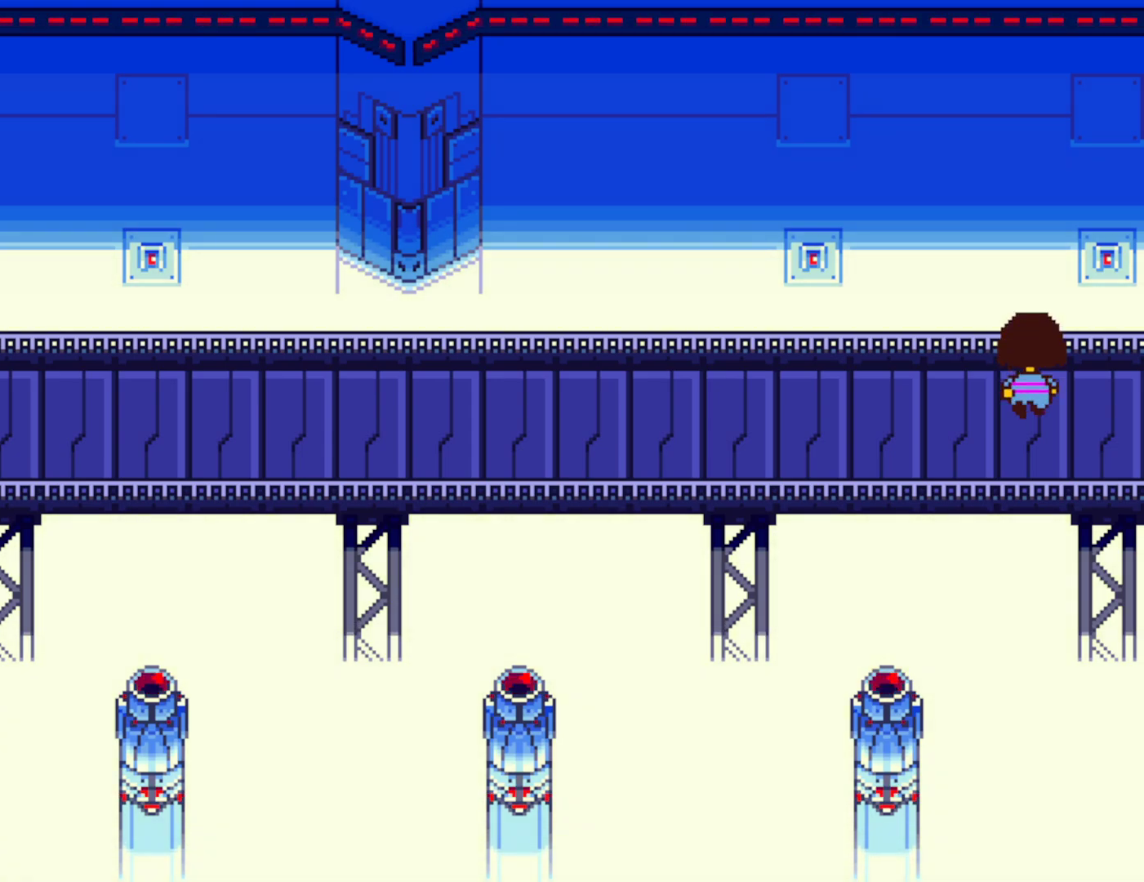
{"keys": ["down", "up"], "events": []}
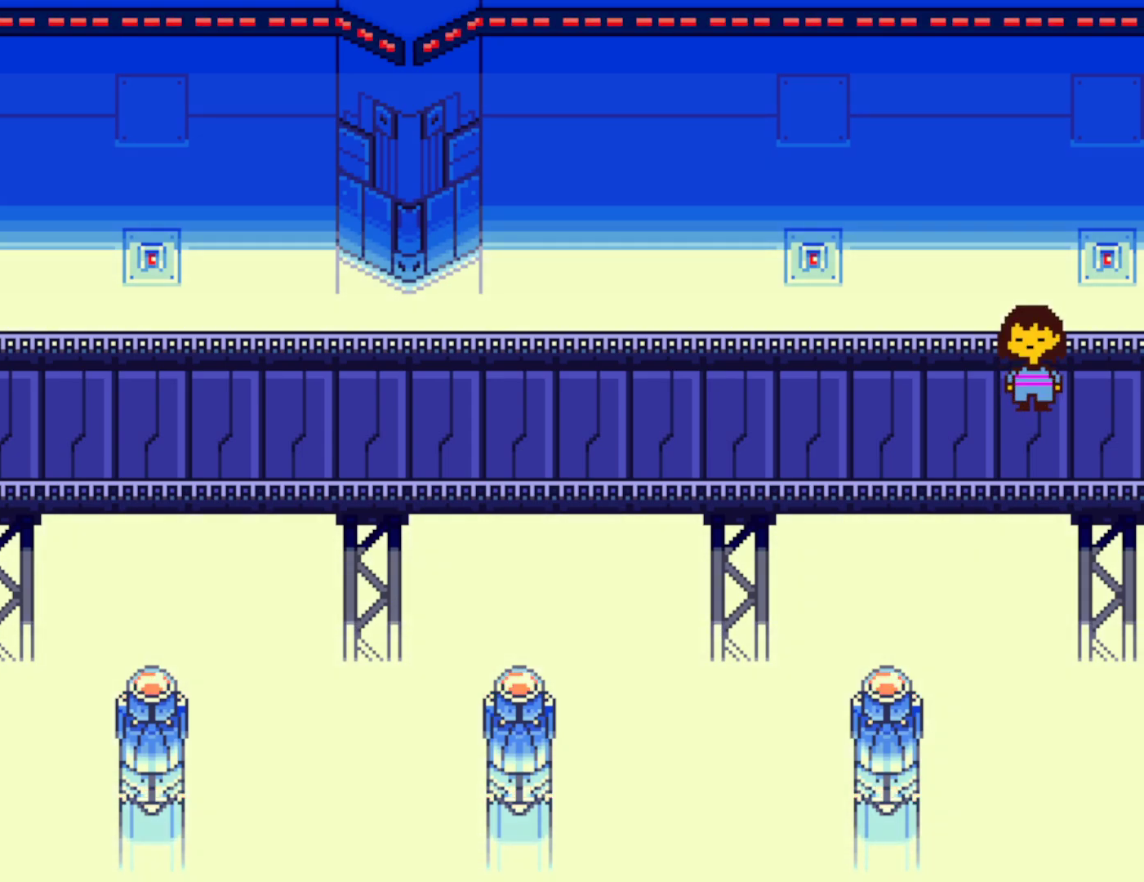
{"keys": ["down", "up"], "events": []}
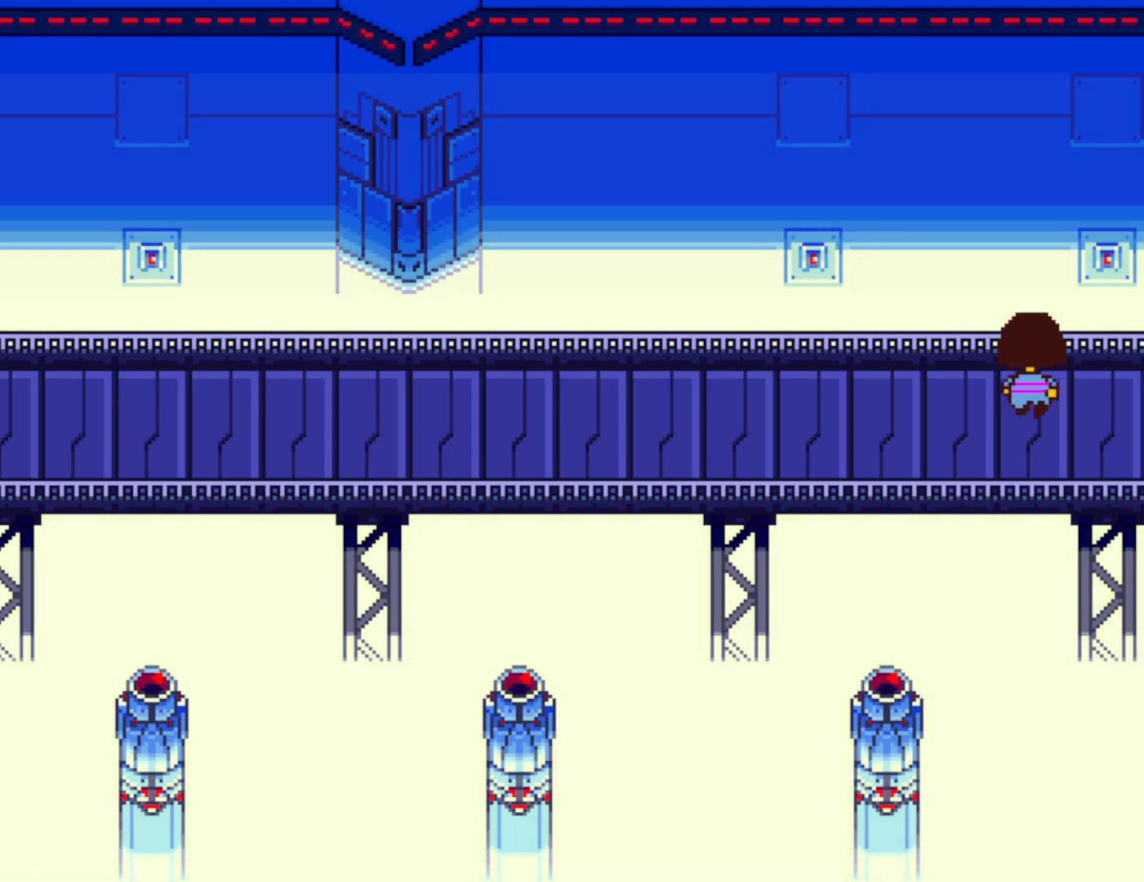
{"keys": ["down", "up"], "events": []}